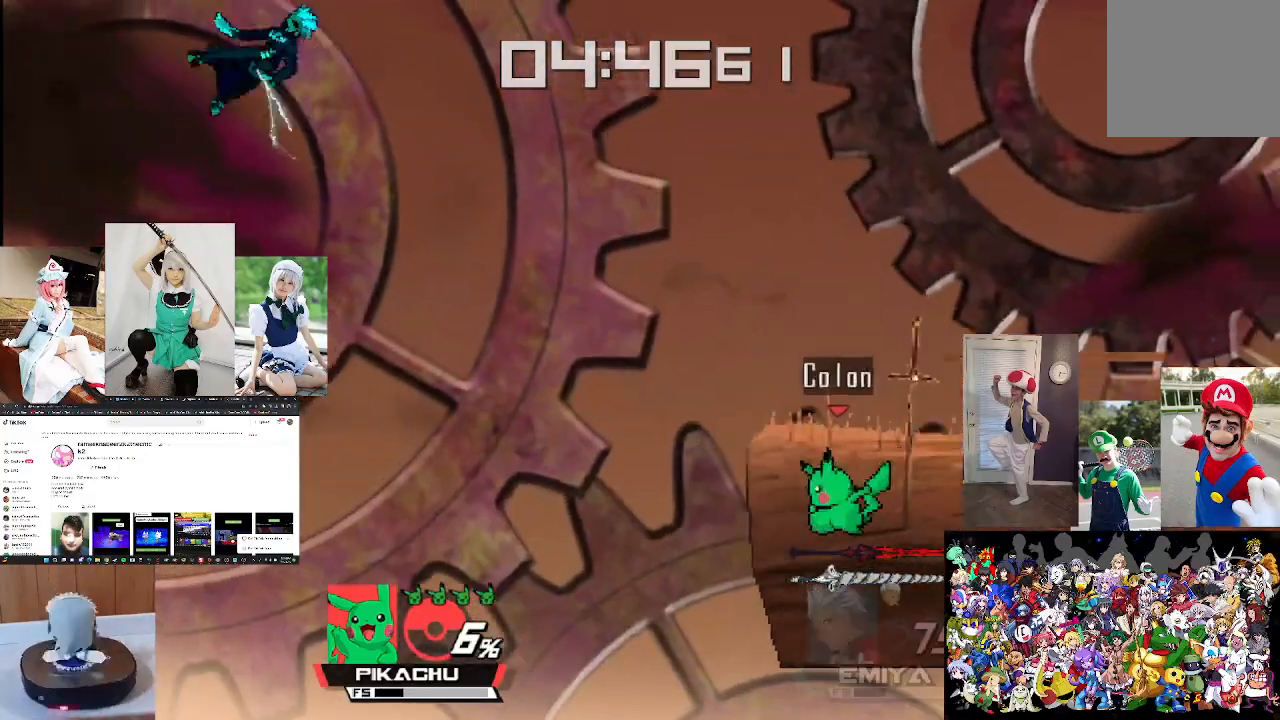
Gameplay with a controller (Xbox layout); each line is a JSON object with the inputs held at the frame after it. "events" lists button and stick changes between this image and that frame as [ms after this image, input, new state], when the widget could be followed in between. Not read: START.
{"buttons": [], "left_stick": "center", "right_stick": "center", "events": []}
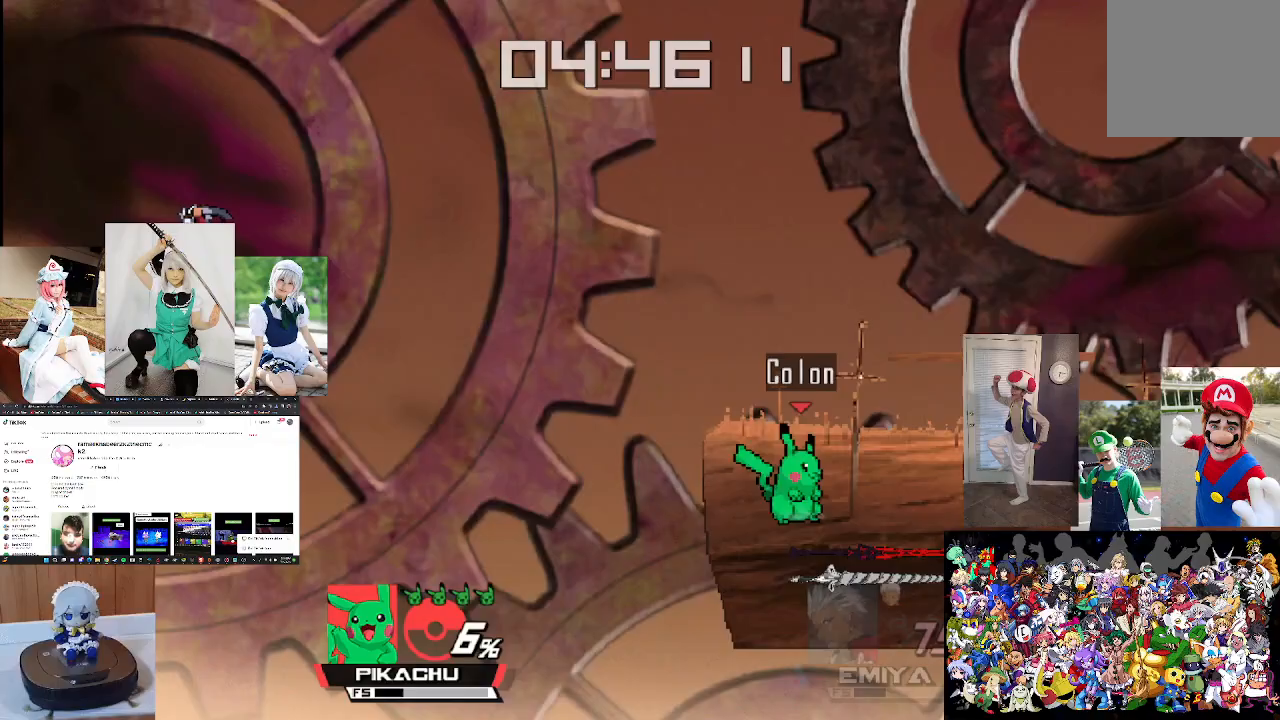
{"buttons": [], "left_stick": "center", "right_stick": "center", "events": []}
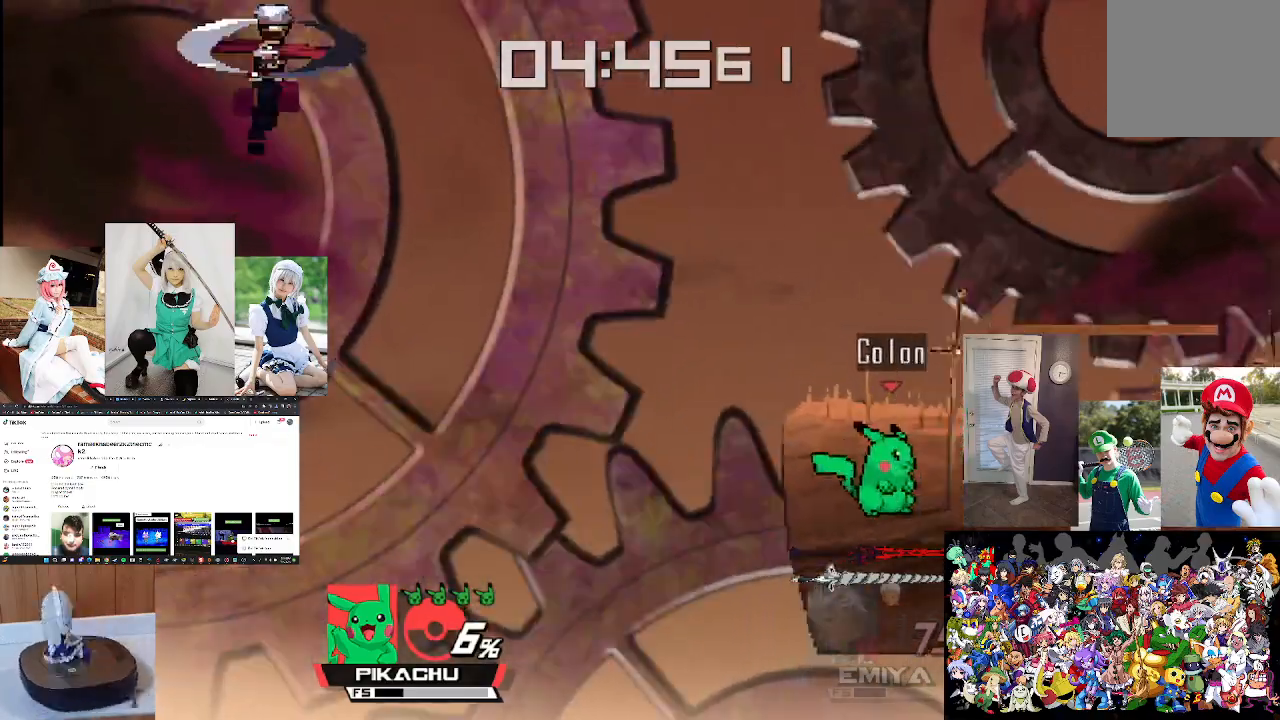
{"buttons": [], "left_stick": "center", "right_stick": "left", "events": [[100, "right_stick", "left"]]}
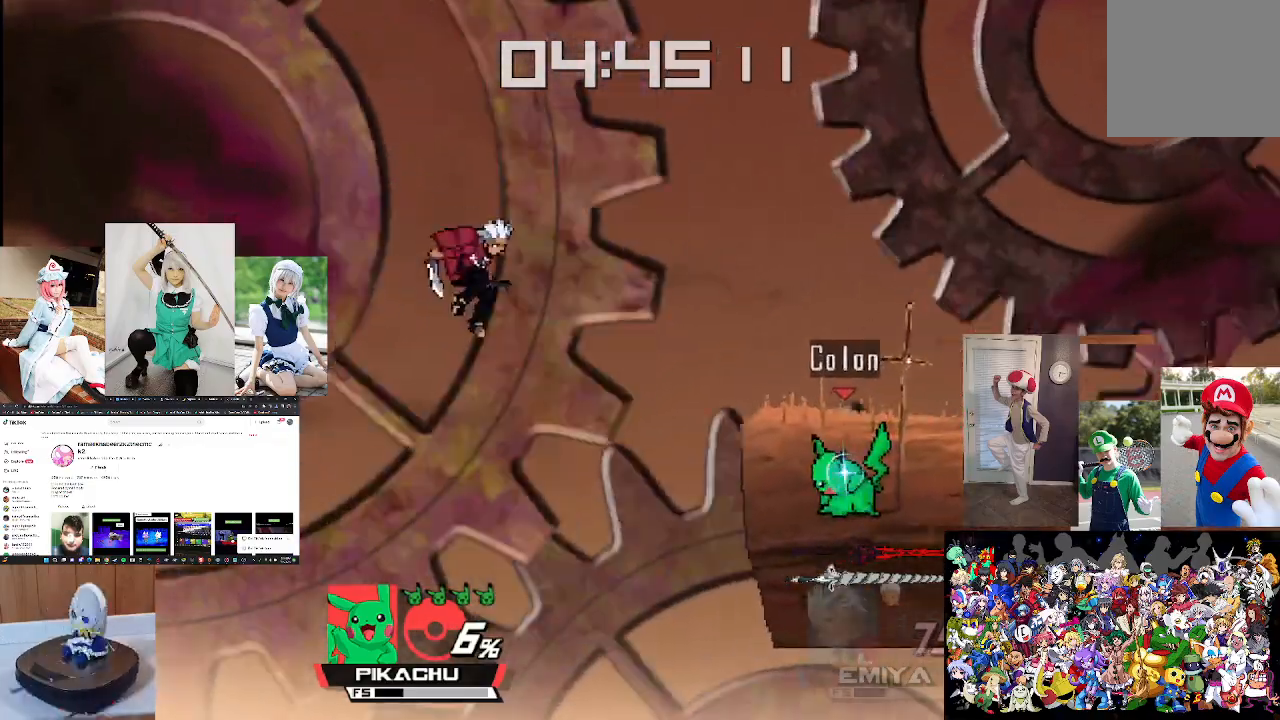
{"buttons": [], "left_stick": "center", "right_stick": "center", "events": [[167, "right_stick", "center"], [333, "right_stick", "left"], [500, "right_stick", "center"]]}
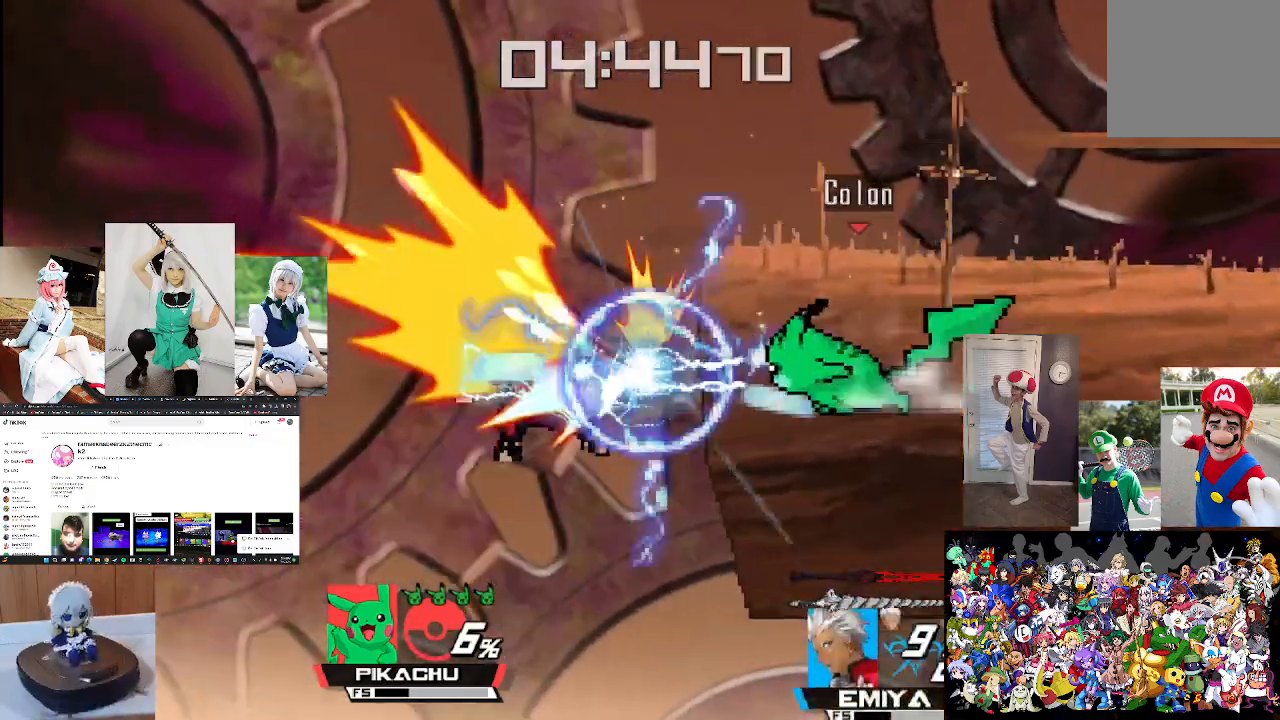
{"buttons": [], "left_stick": "center", "right_stick": "center", "events": []}
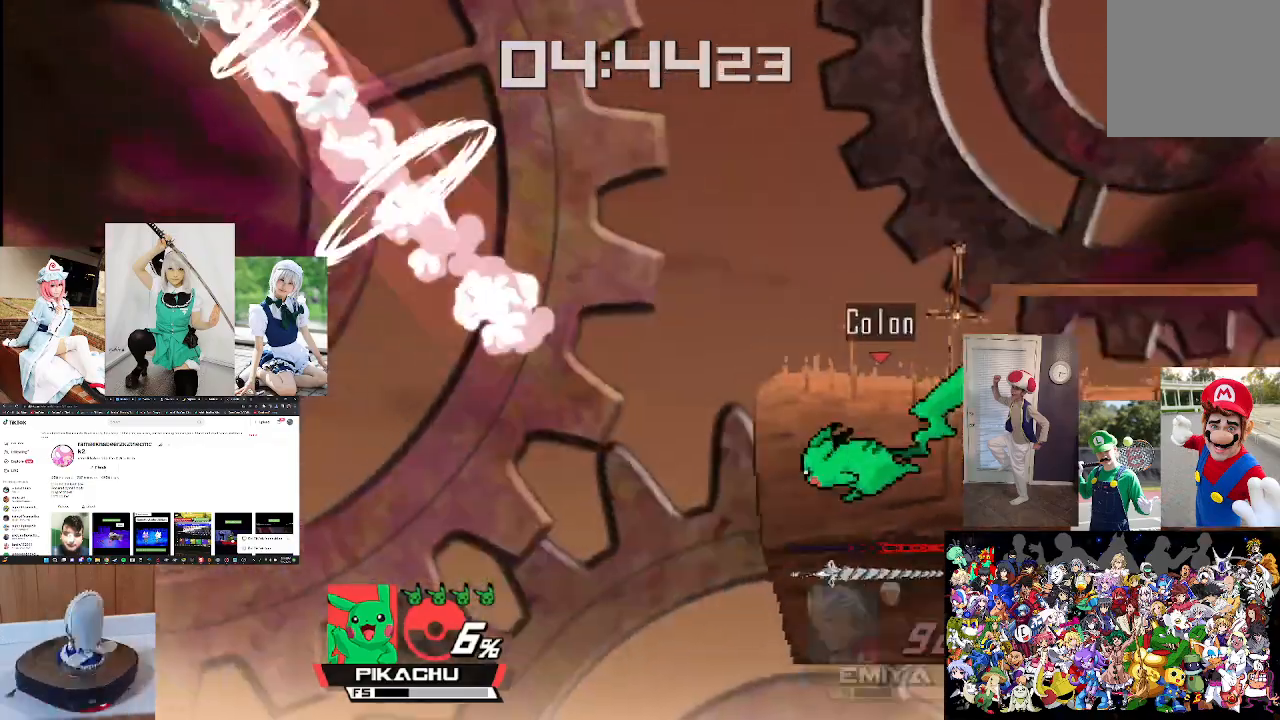
{"buttons": ["L3"], "left_stick": "center", "right_stick": "center", "events": [[433, "L3", "down"]]}
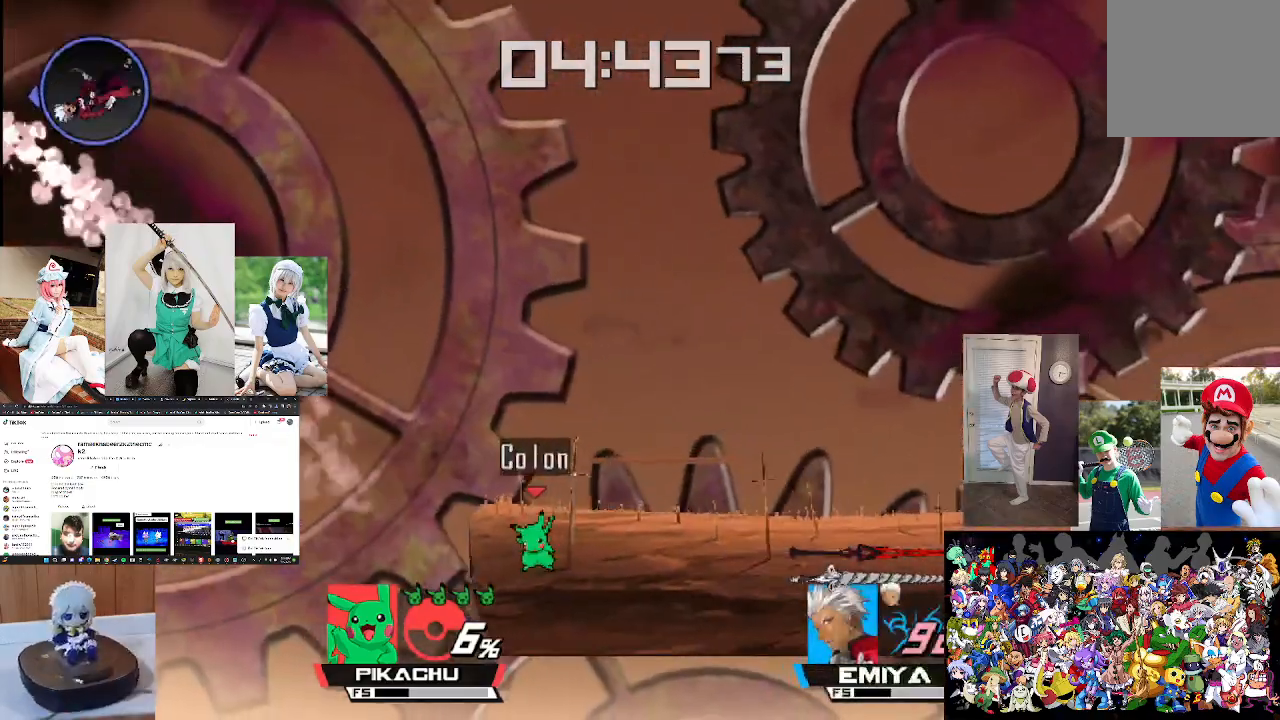
{"buttons": [], "left_stick": "center", "right_stick": "center", "events": [[233, "L3", "up"]]}
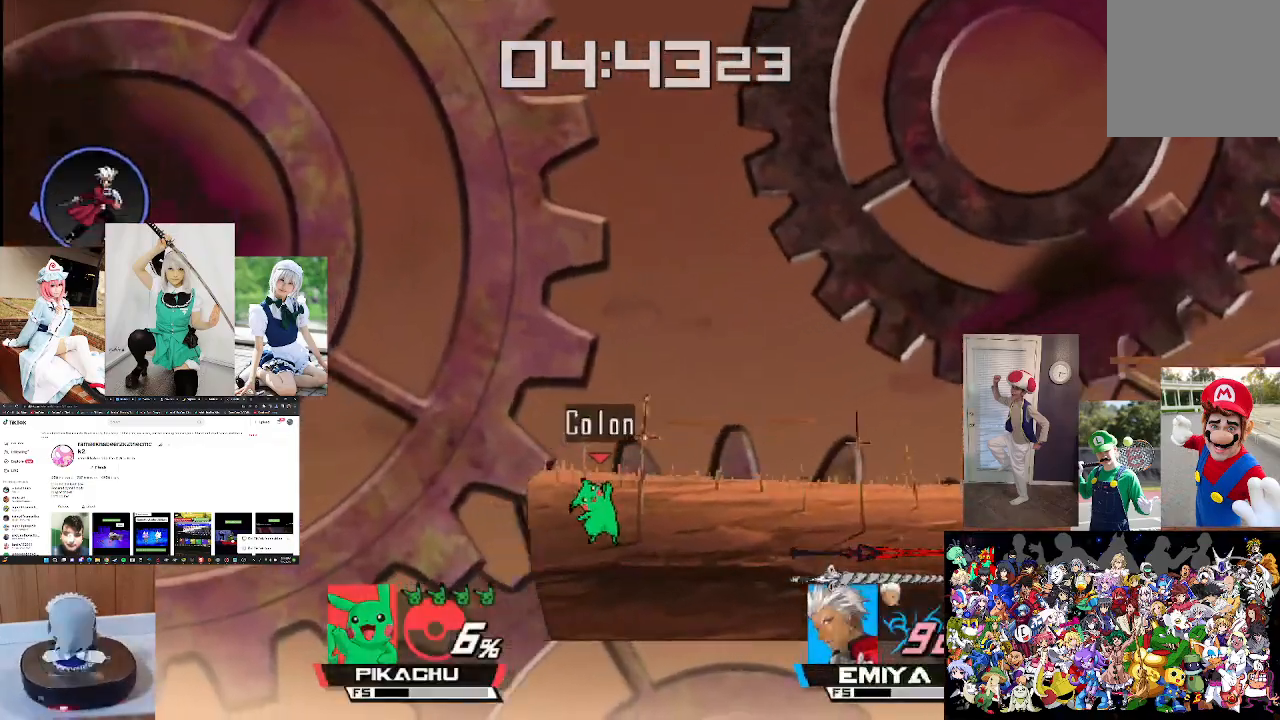
{"buttons": [], "left_stick": "down", "right_stick": "center", "events": [[300, "left_stick", "down"]]}
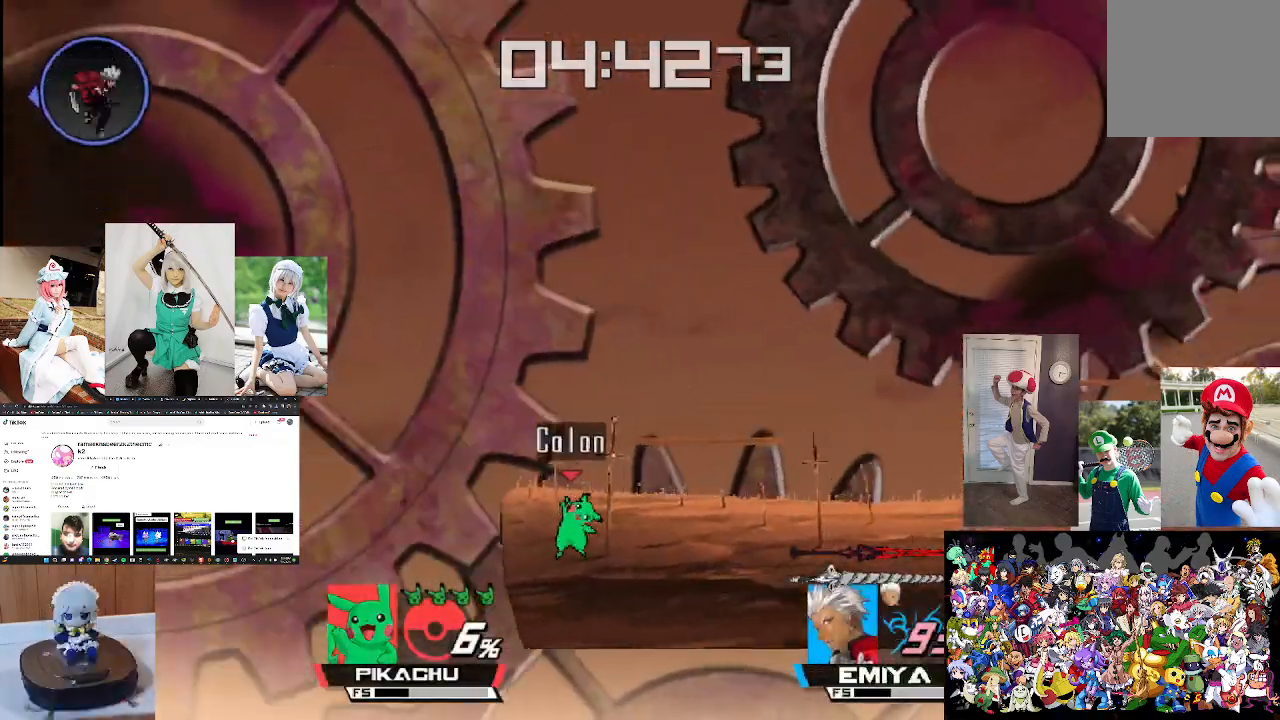
{"buttons": [], "left_stick": "down", "right_stick": "center", "events": []}
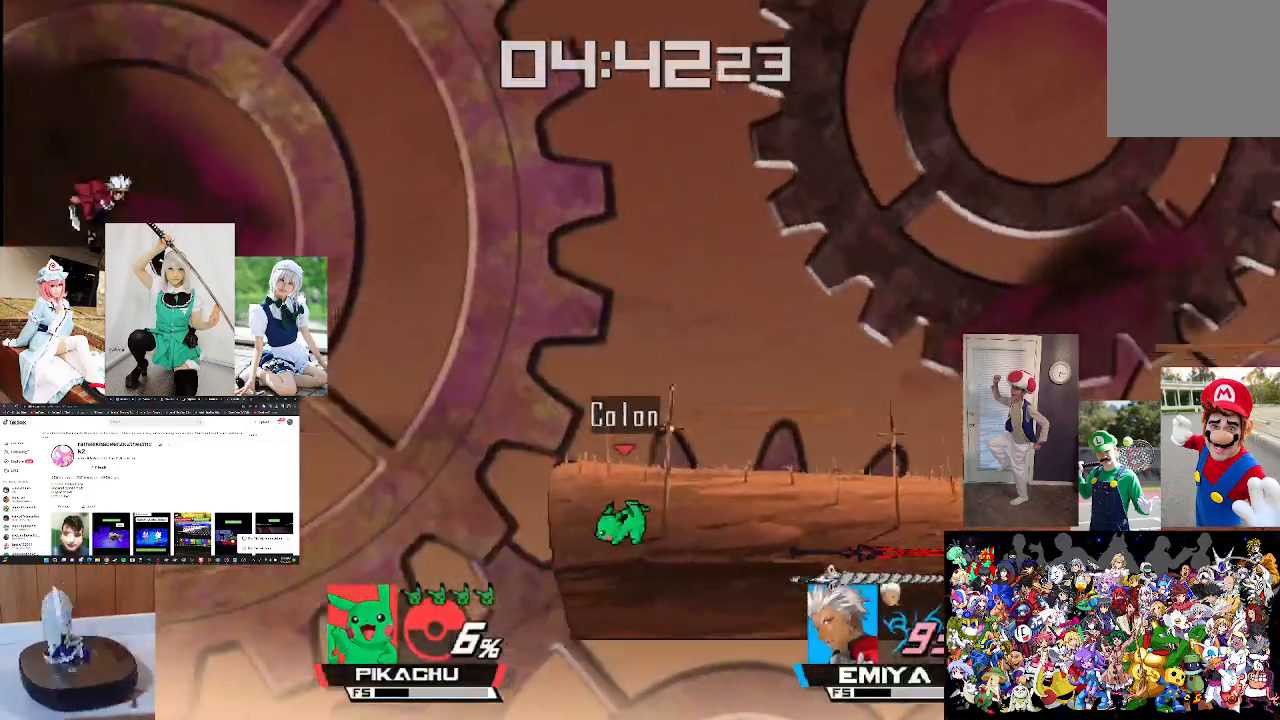
{"buttons": ["L3"], "left_stick": "down", "right_stick": "center", "events": [[333, "L3", "down"]]}
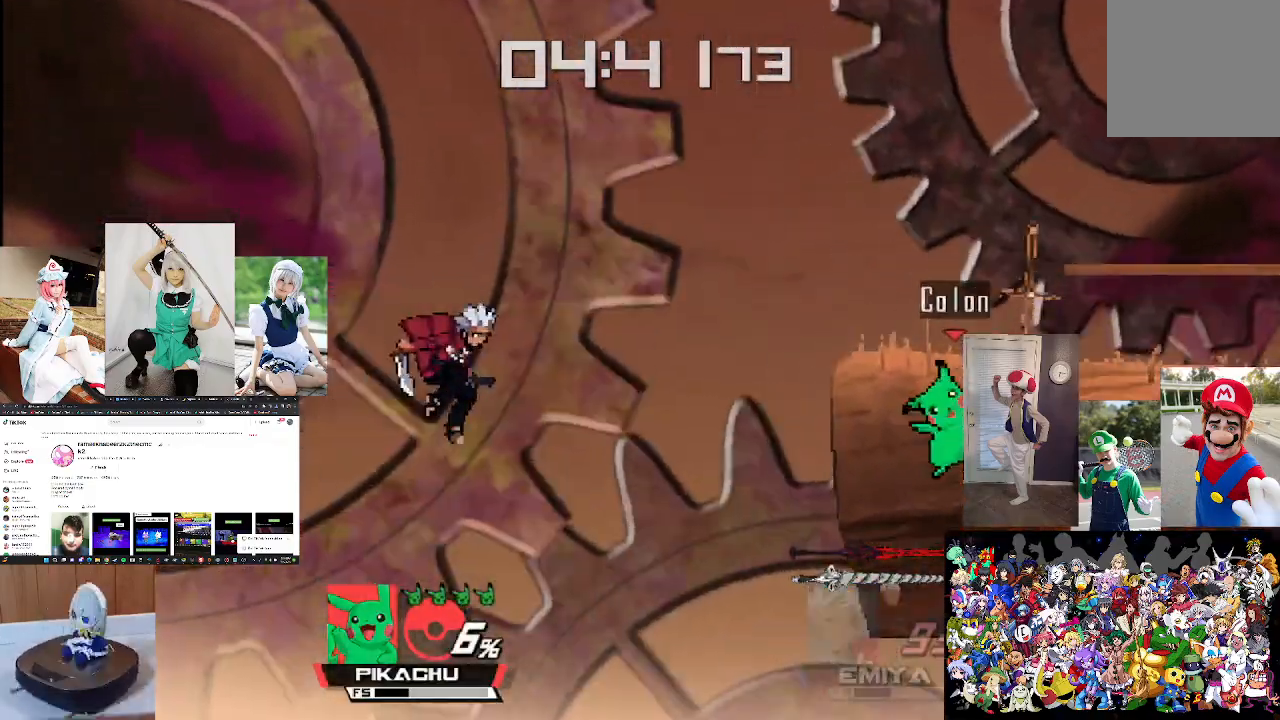
{"buttons": [], "left_stick": "center", "right_stick": "center", "events": [[67, "L3", "up"], [133, "left_stick", "down-right"], [333, "left_stick", "center"]]}
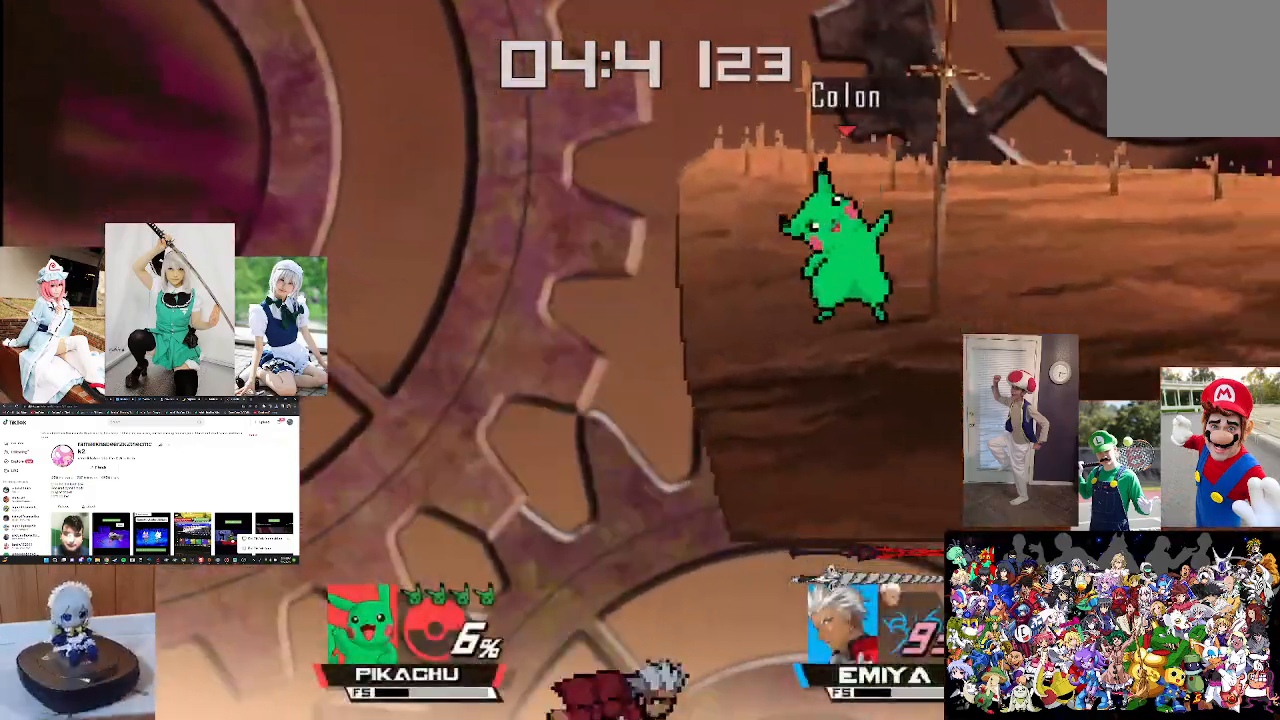
{"buttons": [], "left_stick": "center", "right_stick": "center", "events": []}
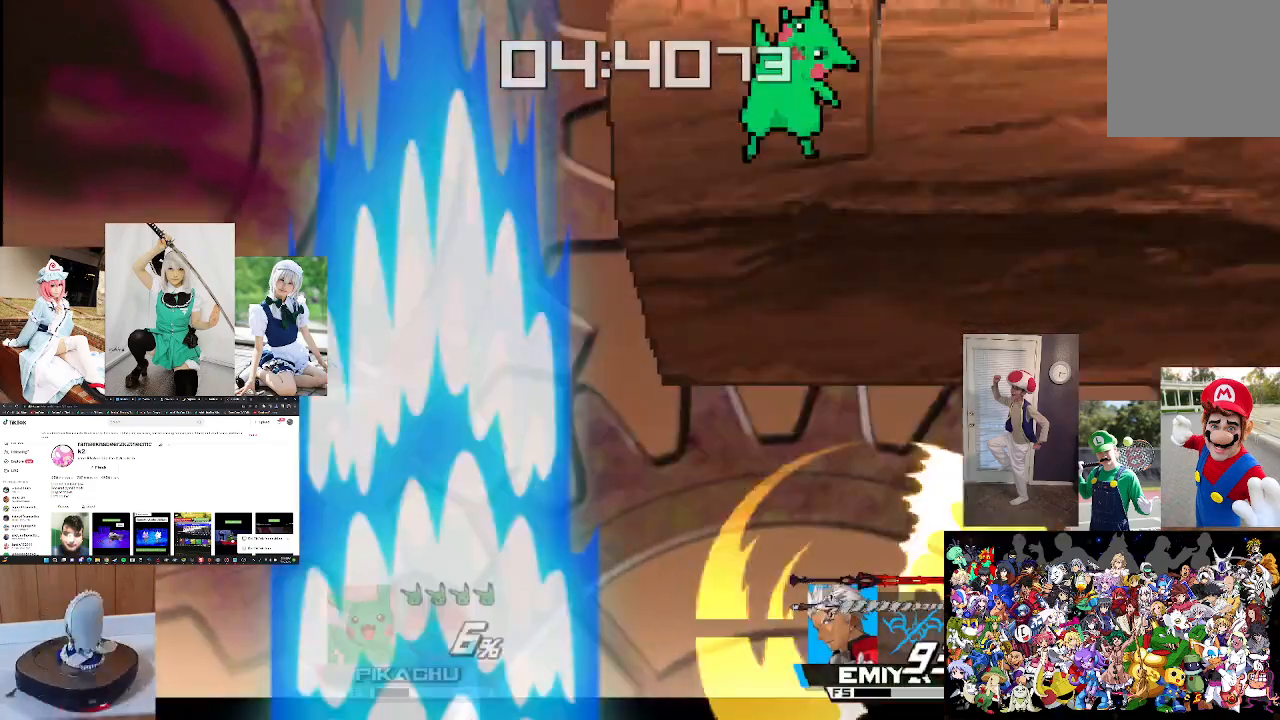
{"buttons": [], "left_stick": "center", "right_stick": "center", "events": []}
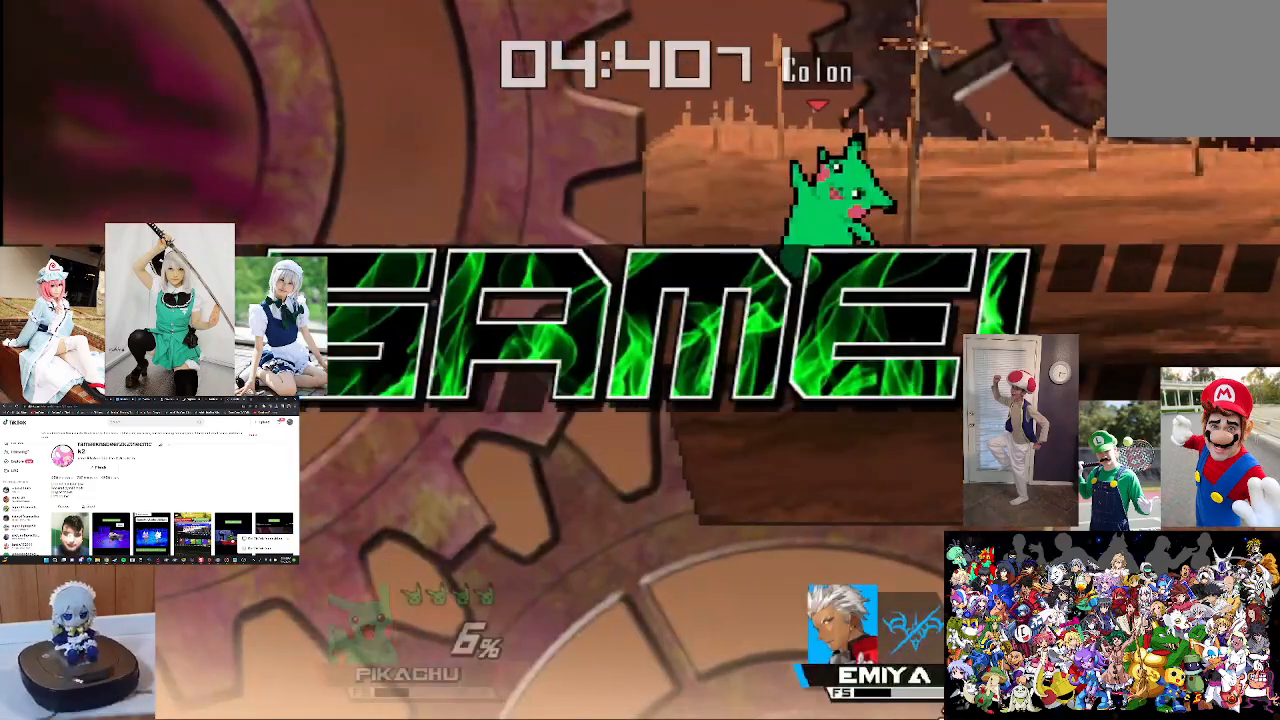
{"buttons": [], "left_stick": "center", "right_stick": "center", "events": []}
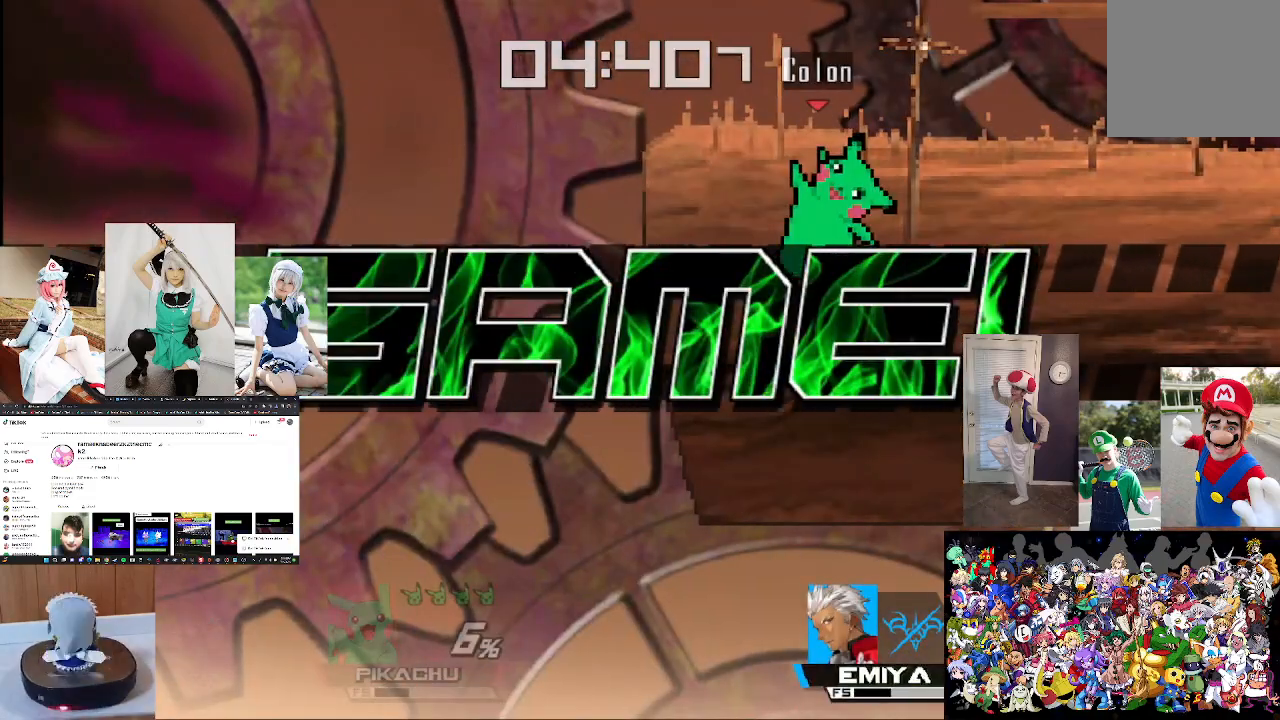
{"buttons": [], "left_stick": "center", "right_stick": "center", "events": []}
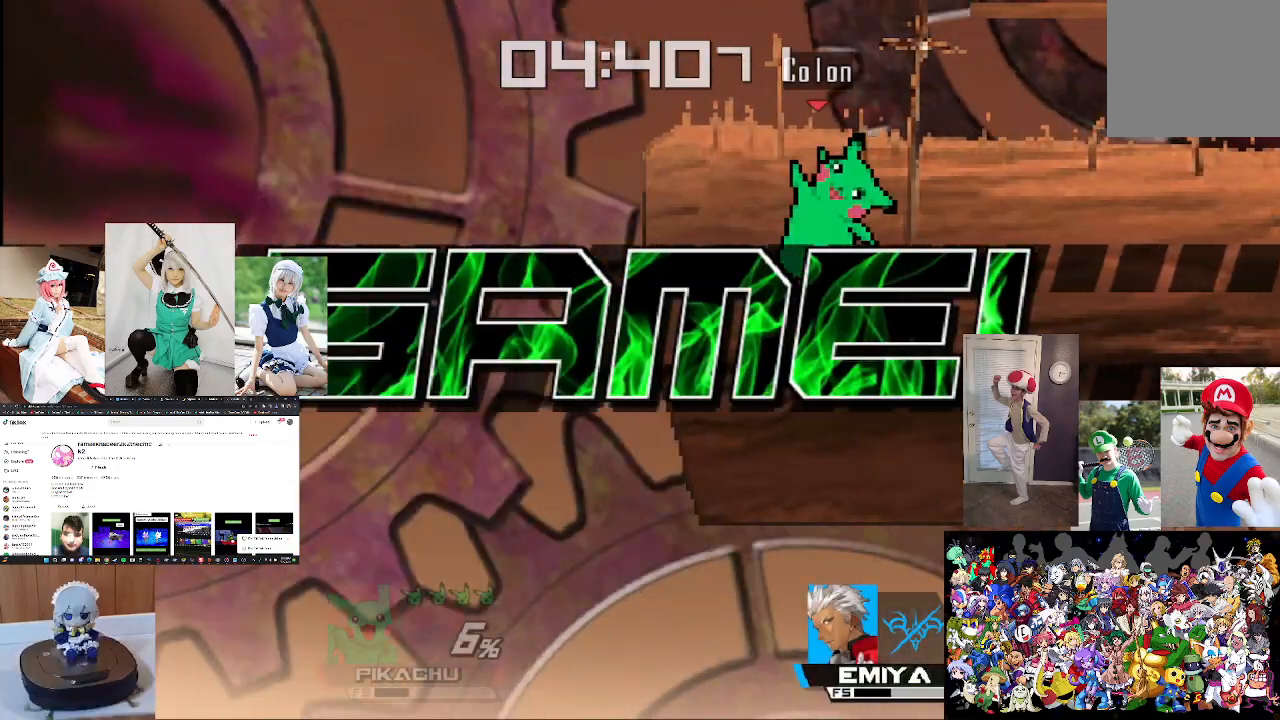
{"buttons": [], "left_stick": "center", "right_stick": "center", "events": []}
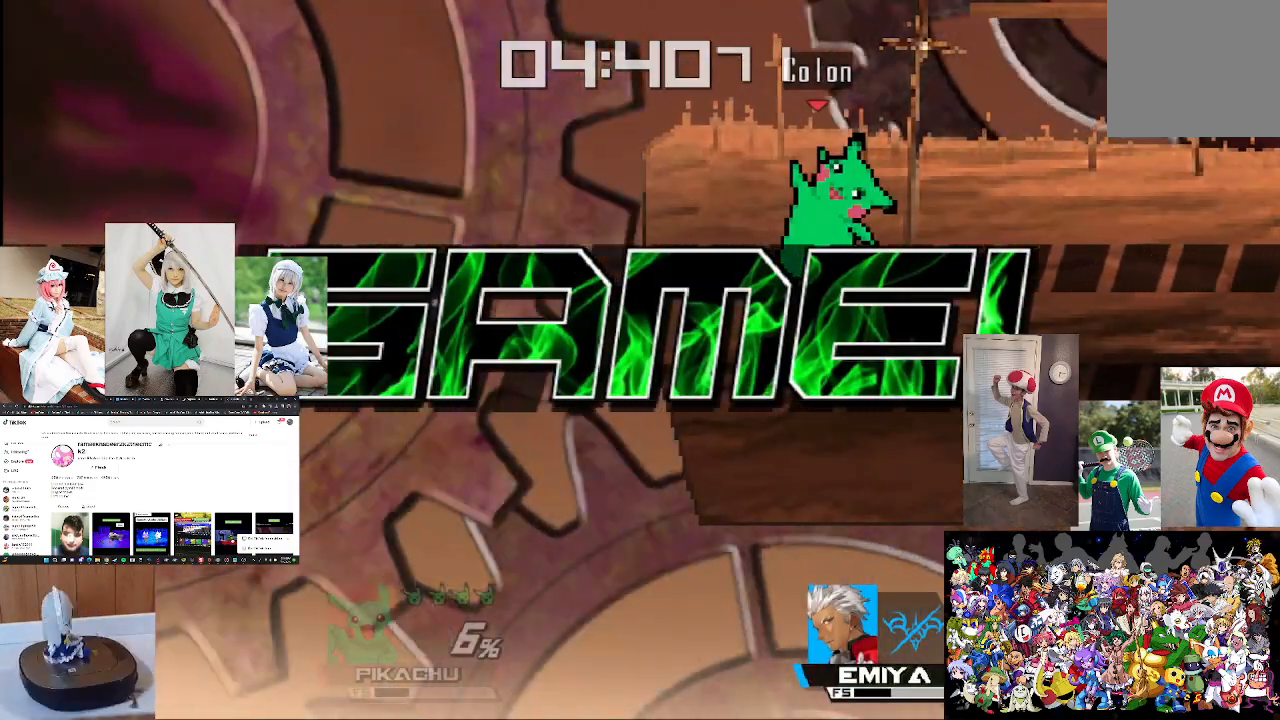
{"buttons": [], "left_stick": "center", "right_stick": "center", "events": [[233, "A", "down"], [467, "A", "up"]]}
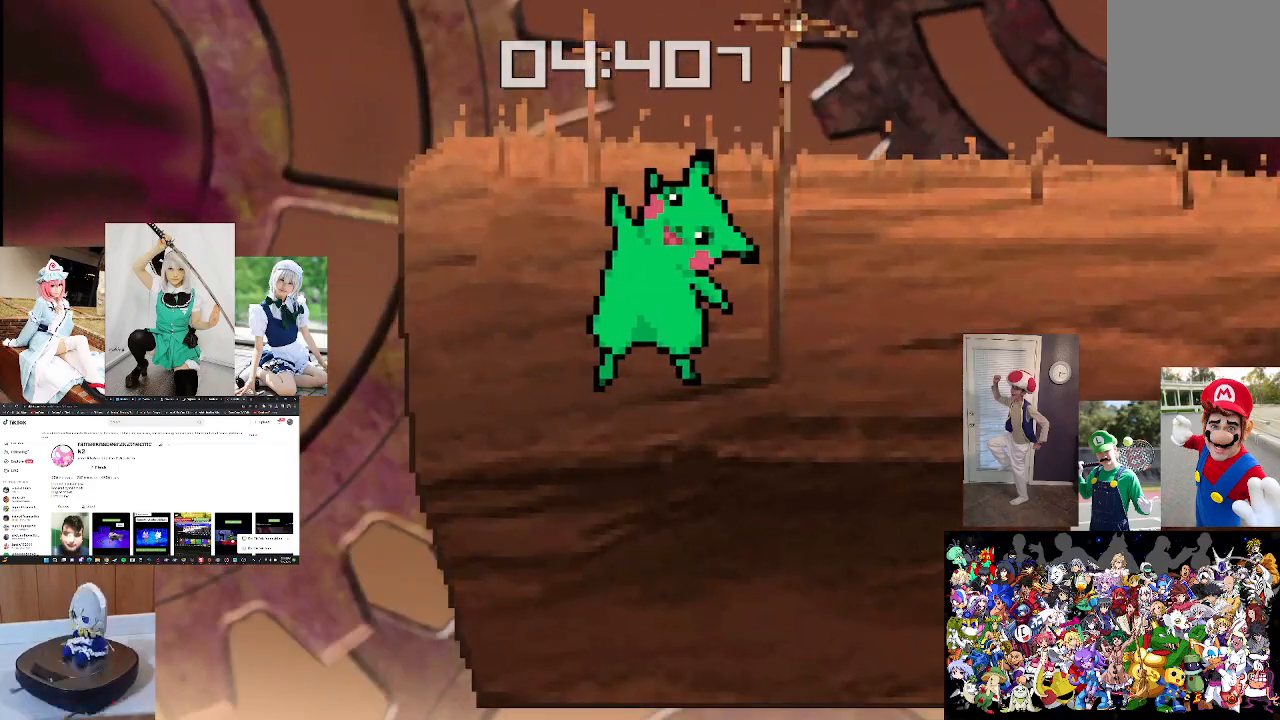
{"buttons": ["A"], "left_stick": "center", "right_stick": "center", "events": [[33, "A", "down"], [167, "A", "up"], [300, "A", "down"], [400, "A", "up"], [500, "A", "down"]]}
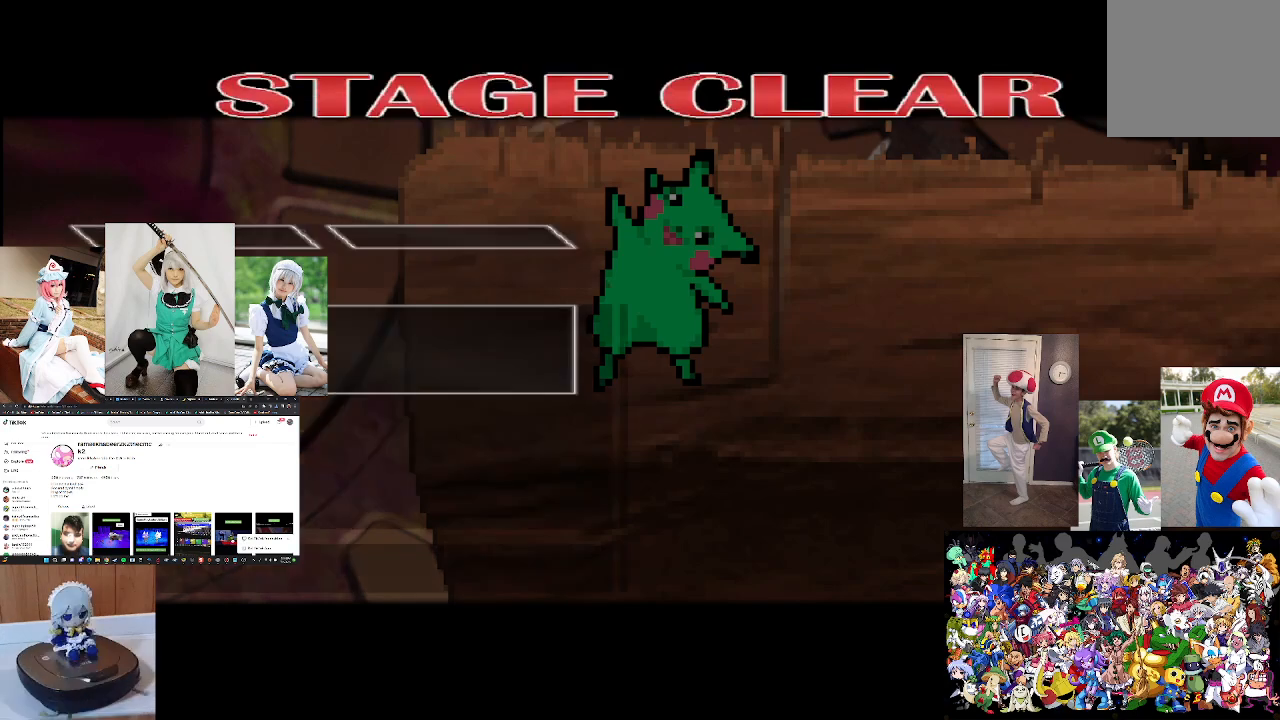
{"buttons": ["A"], "left_stick": "center", "right_stick": "center", "events": [[167, "A", "up"], [233, "A", "down"], [367, "A", "up"], [467, "A", "down"]]}
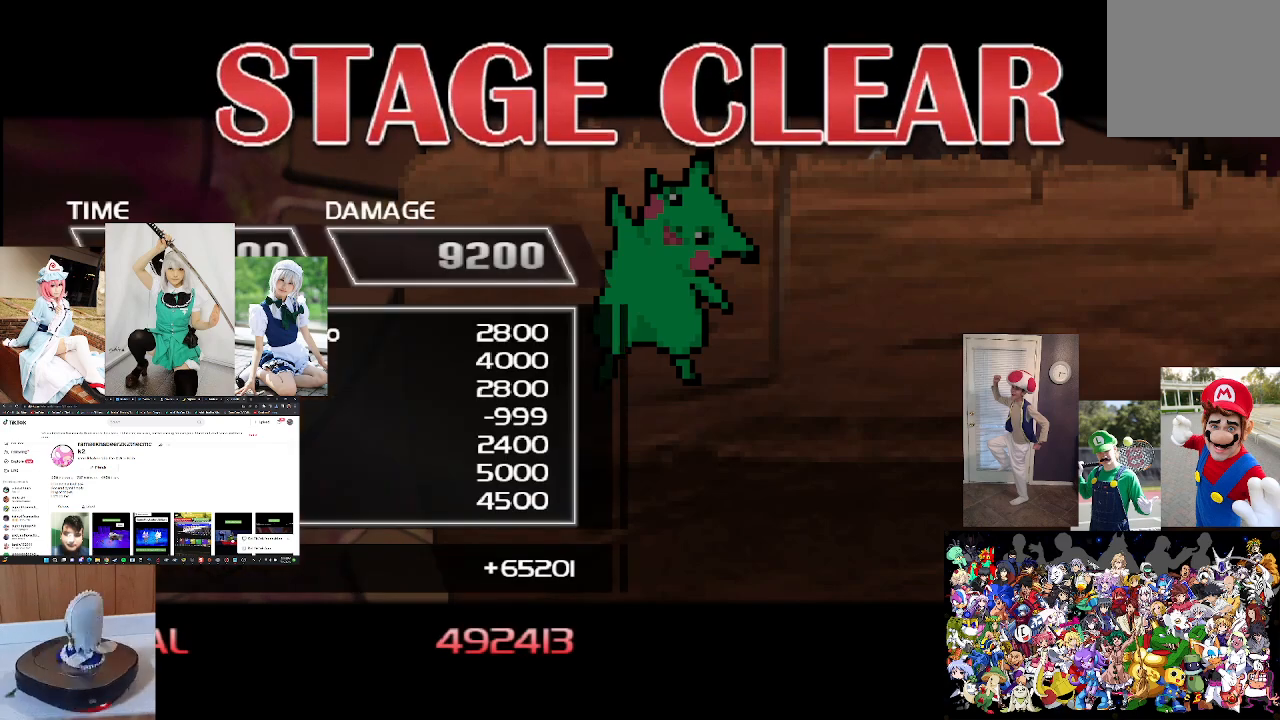
{"buttons": [], "left_stick": "center", "right_stick": "center", "events": [[100, "A", "up"], [200, "A", "down"], [267, "SELECT", "down"], [400, "A", "up"], [400, "SELECT", "up"]]}
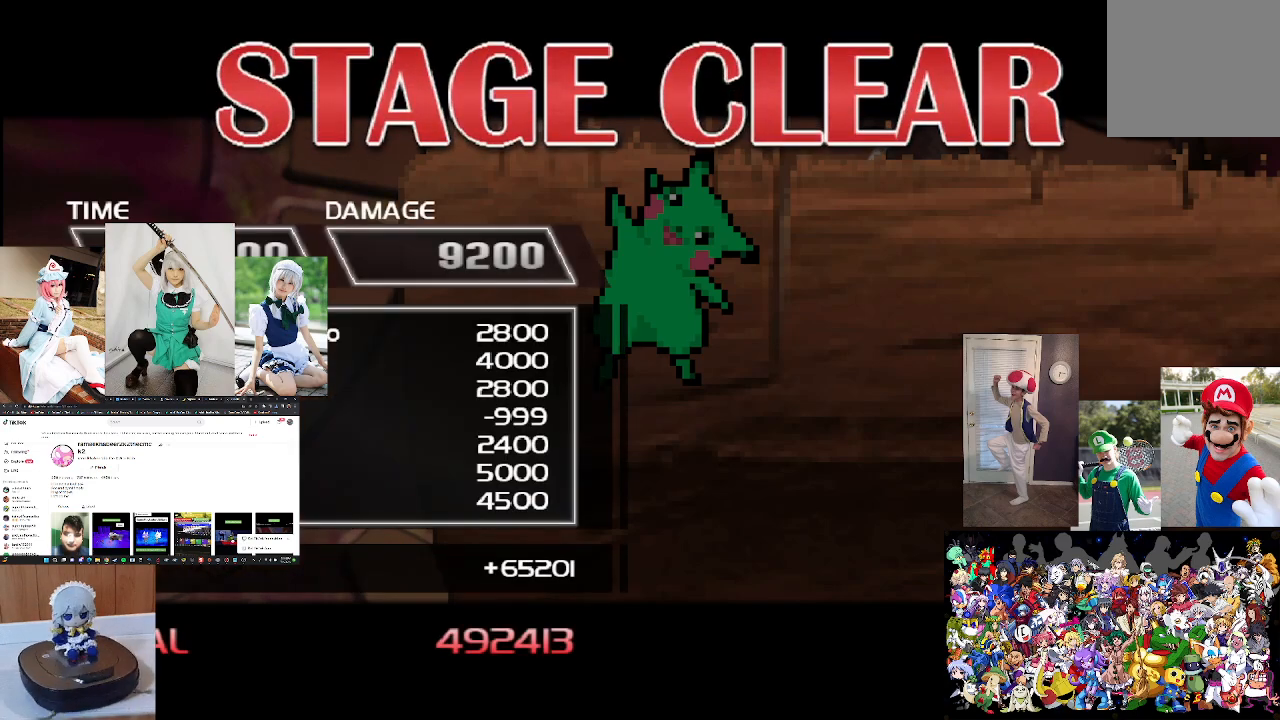
{"buttons": [], "left_stick": "center", "right_stick": "center", "events": []}
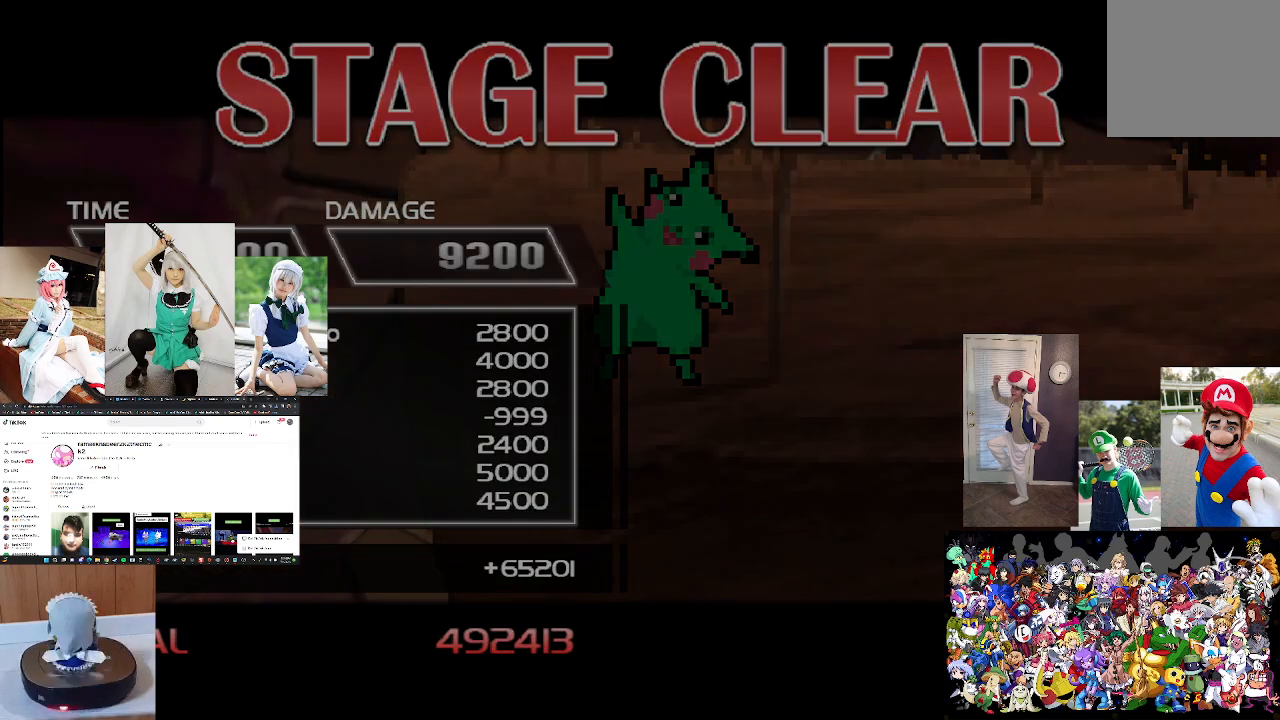
{"buttons": [], "left_stick": "center", "right_stick": "center", "events": []}
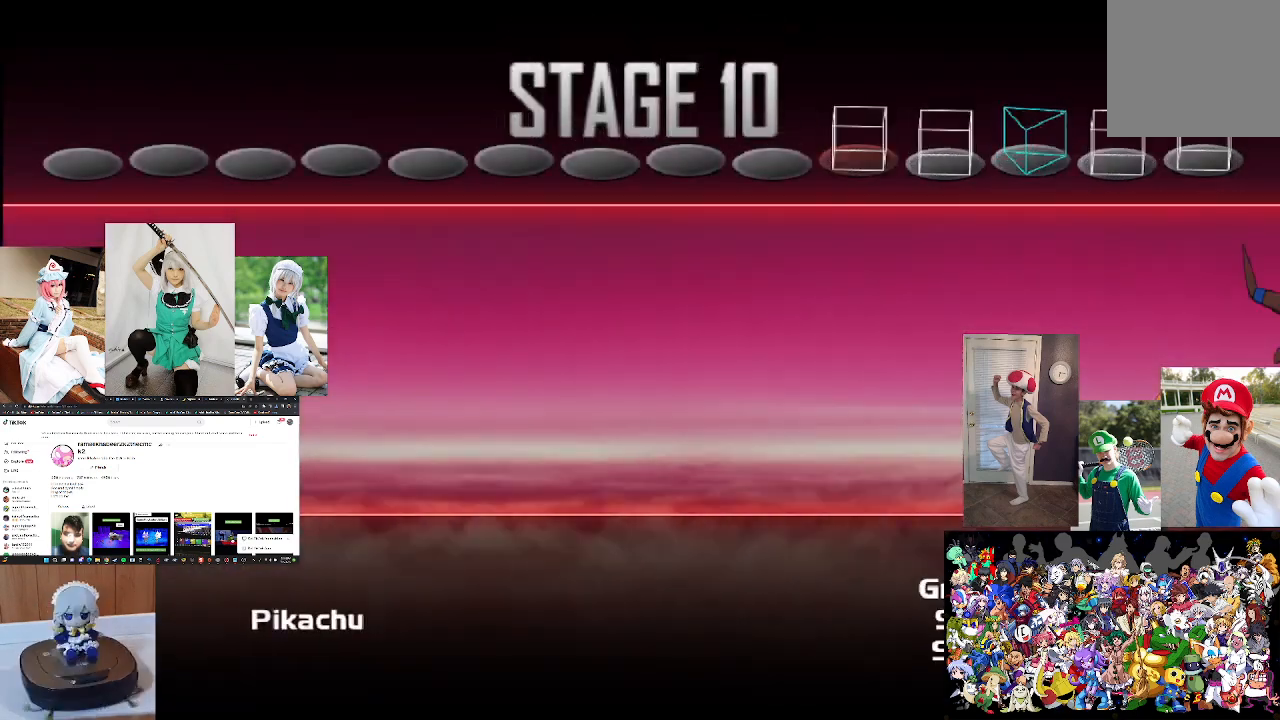
{"buttons": [], "left_stick": "center", "right_stick": "center", "events": []}
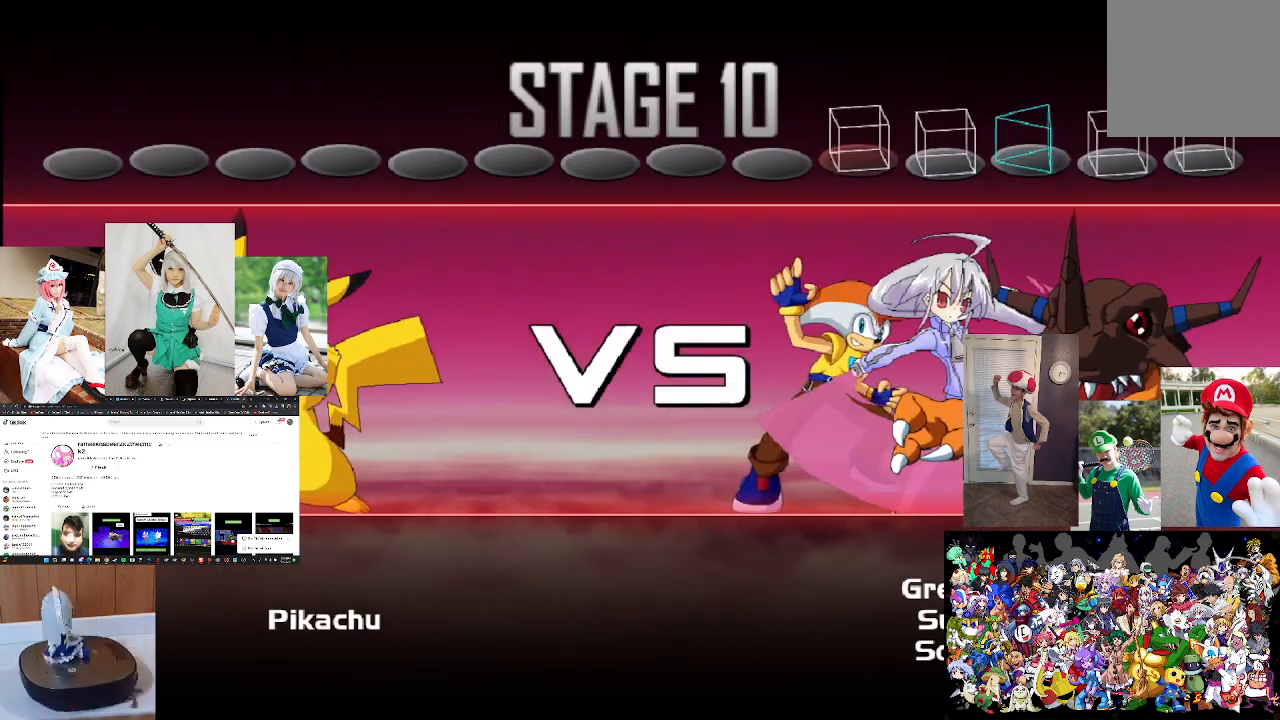
{"buttons": [], "left_stick": "center", "right_stick": "center", "events": []}
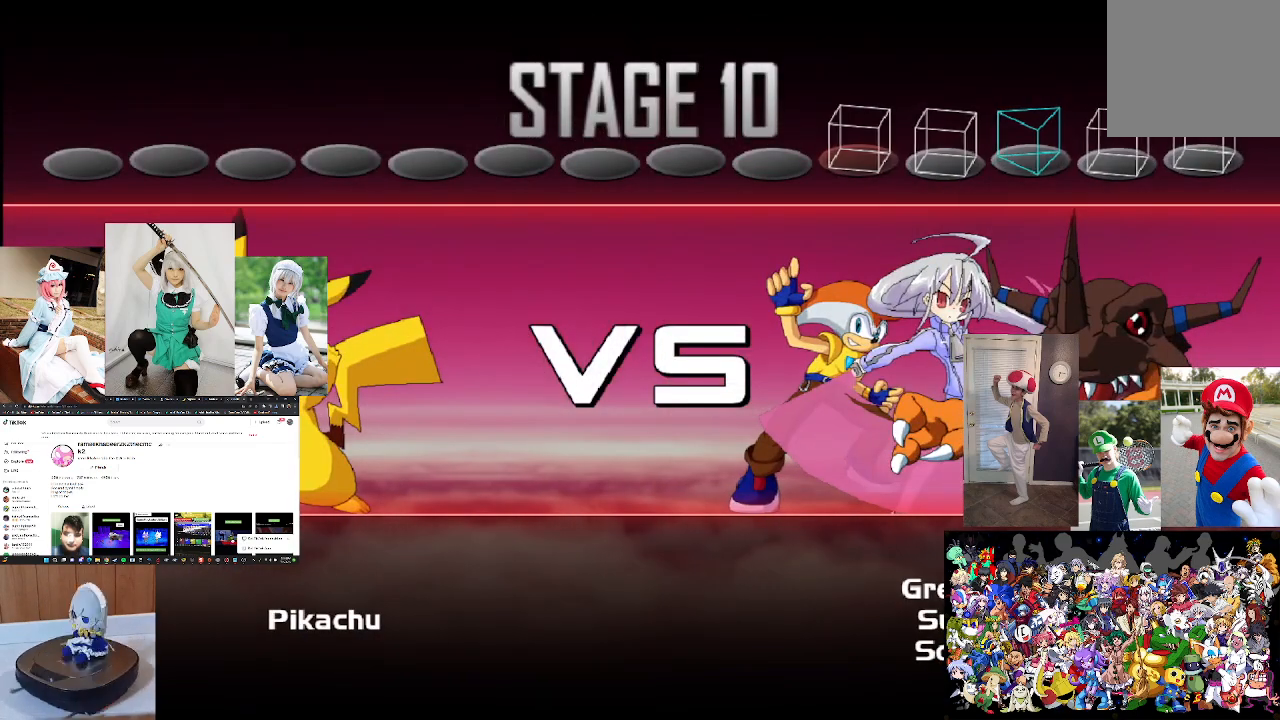
{"buttons": [], "left_stick": "center", "right_stick": "center", "events": []}
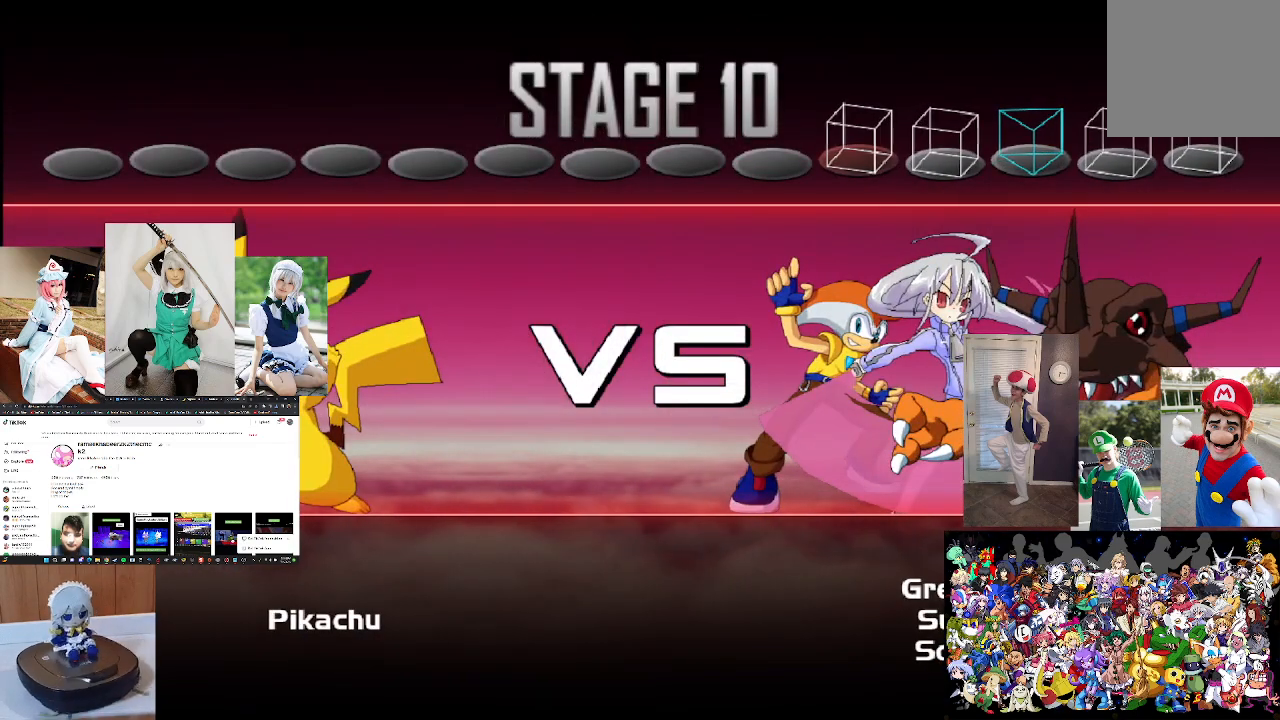
{"buttons": [], "left_stick": "center", "right_stick": "center", "events": []}
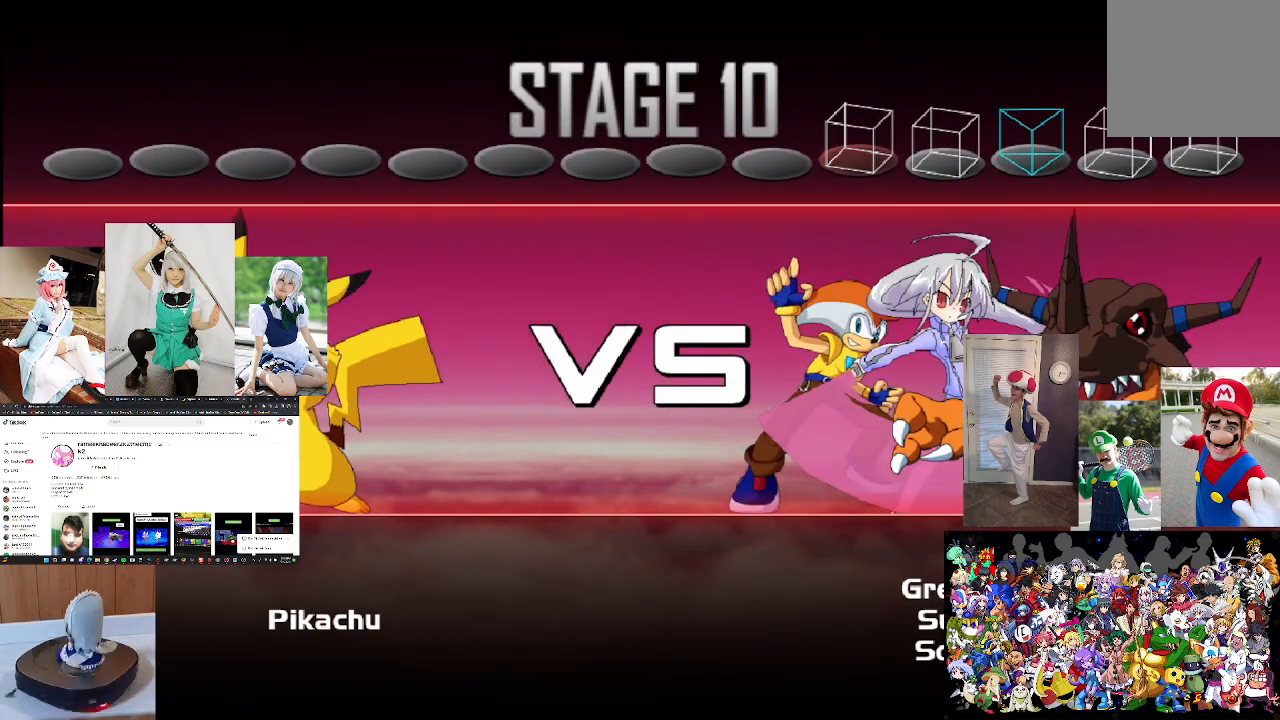
{"buttons": [], "left_stick": "center", "right_stick": "center", "events": [[67, "A", "down"], [300, "A", "up"]]}